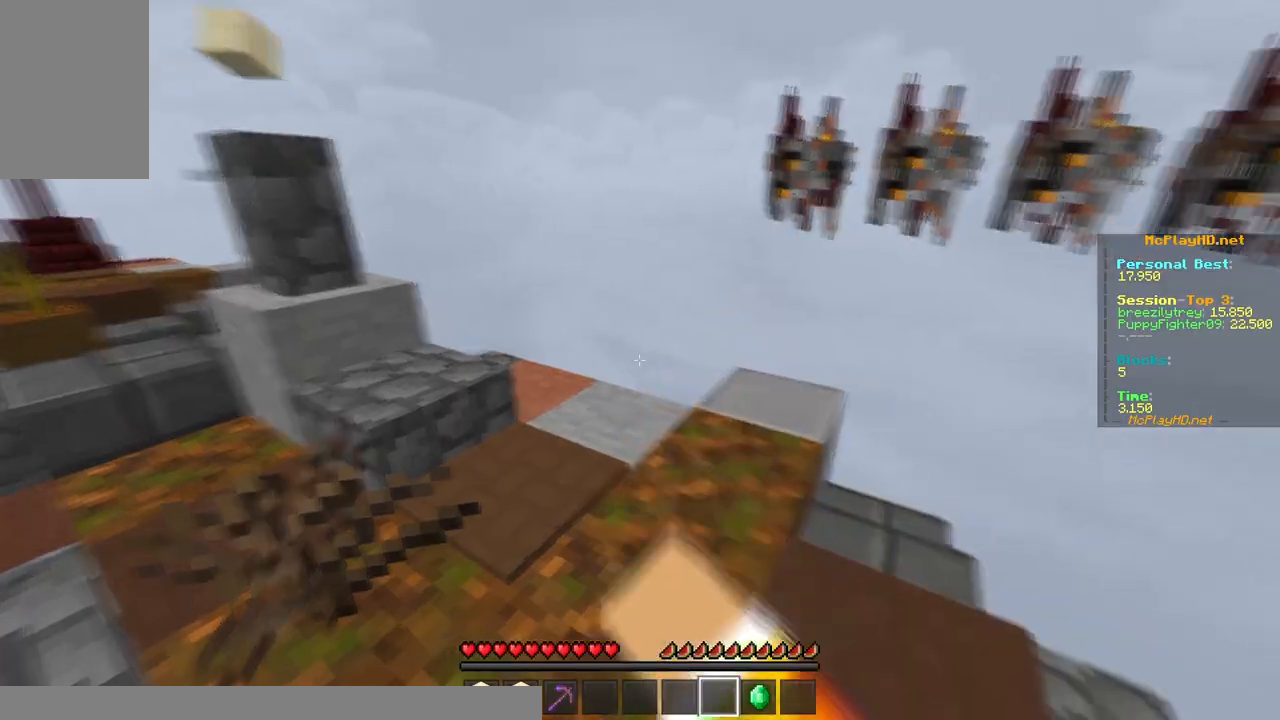
Gameplay with keyboard and mouse; each line is a JSON object with the keys and mouse buttons held at the frame after it. "events" lists presses ("down") and releases ("up") of "a", "d", "s", "space", "w", "mouse_left" and "mouse_right" between this image and that frame as [ms after this image, input, new state], when the widget could be followed in between. "mouse_left", "mouse_right" = the "left", "right" buttons of the "mouse" list. No other keys are recorded. Fast repeated clicks can show as one long hold. Mouse movement is not recorded.
{"keys": [], "mouse": [], "events": [[17, "mouse_left", "up"], [83, "w", "down"], [333, "space", "down"], [483, "w", "up"], [500, "space", "up"]]}
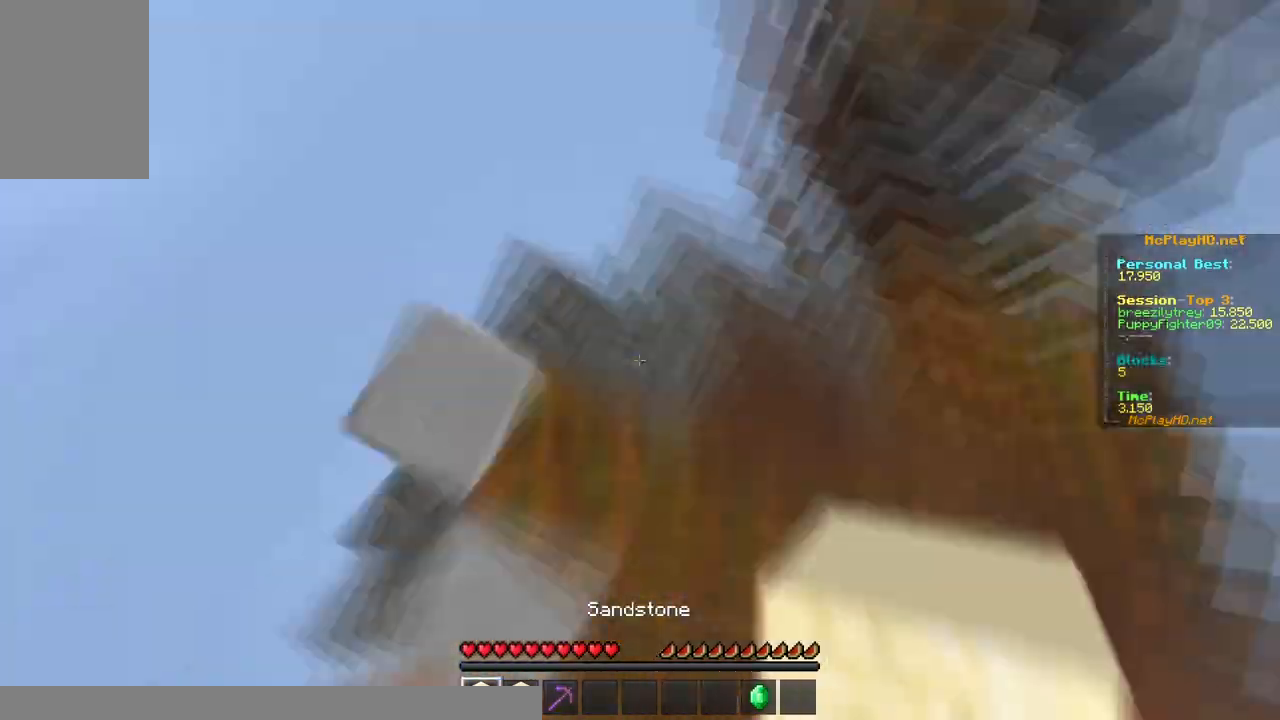
{"keys": ["s"], "mouse": [], "events": [[283, "s", "down"]]}
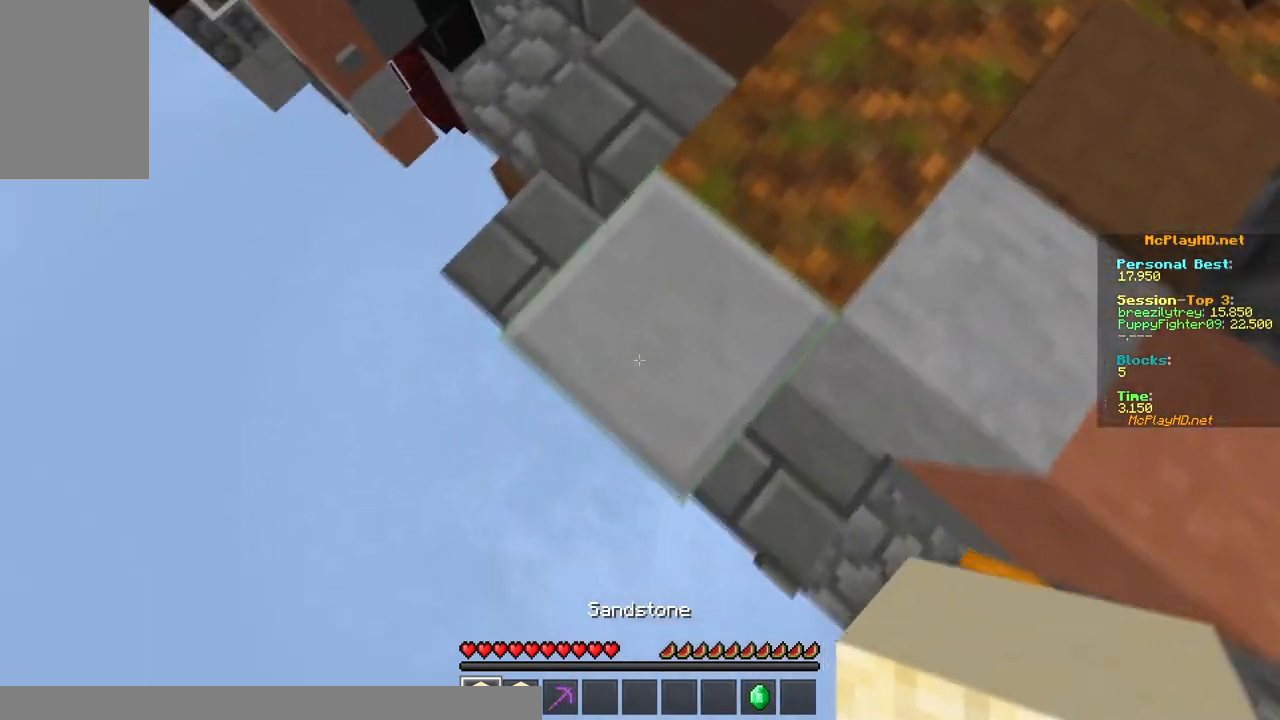
{"keys": ["a", "s"], "mouse": ["right"], "events": [[50, "a", "down"], [433, "mouse_right", "down"]]}
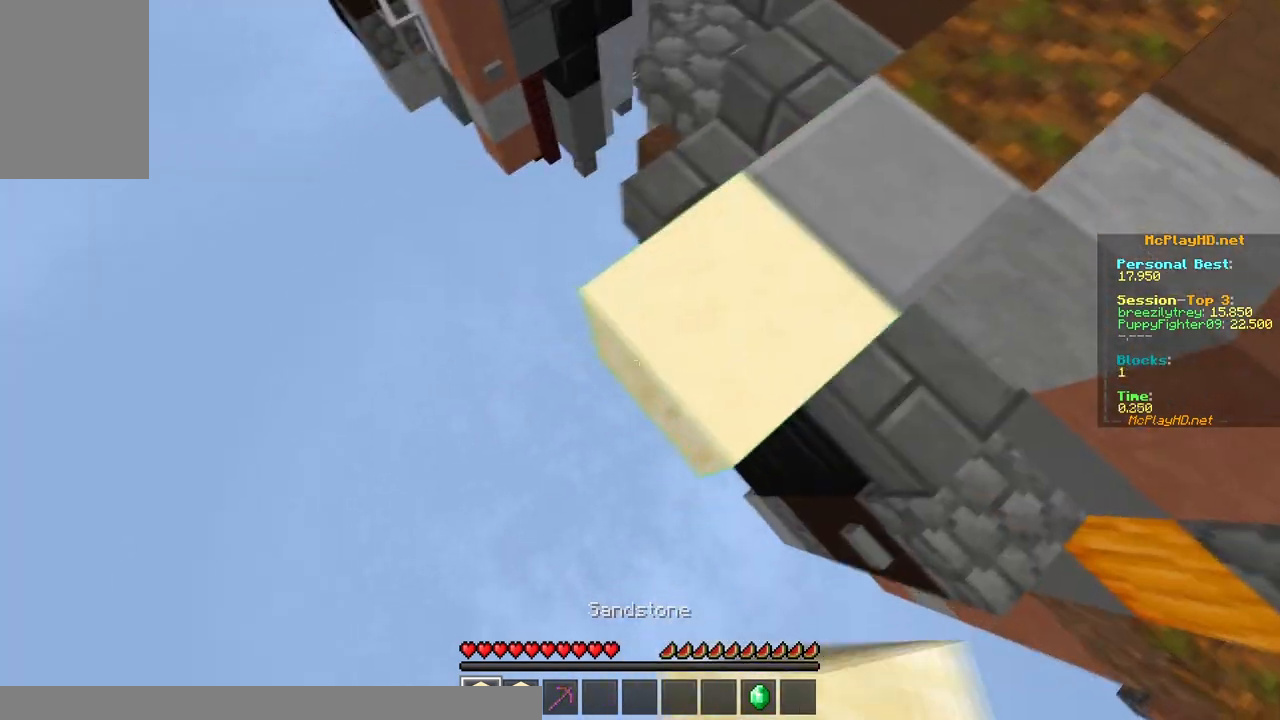
{"keys": ["a", "s", "space"], "mouse": ["right"], "events": [[433, "space", "down"]]}
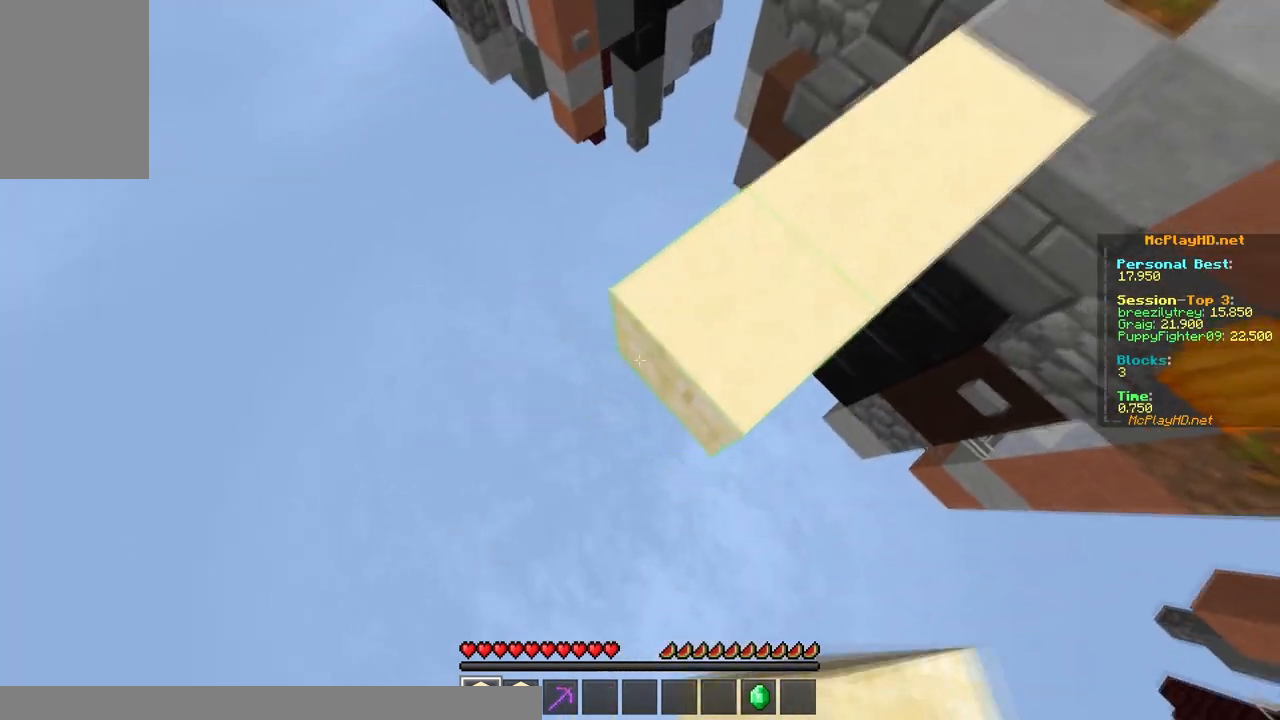
{"keys": ["a", "s", "space"], "mouse": ["right"], "events": [[67, "space", "up"], [400, "space", "down"]]}